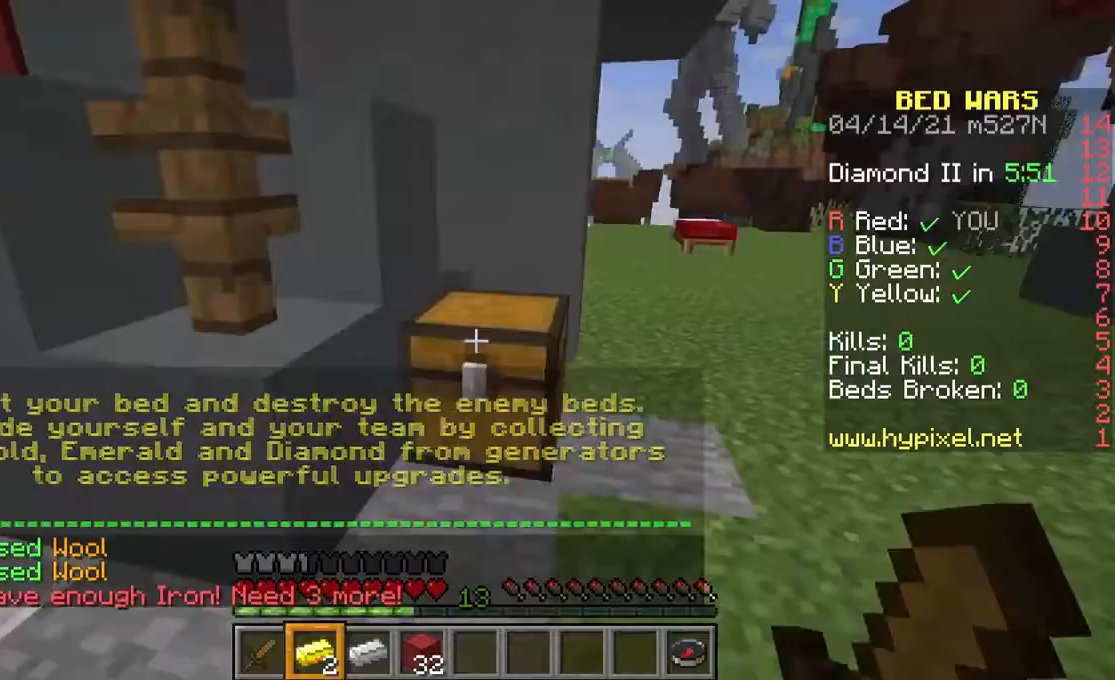
Gameplay with keyboard and mouse; each line is a JSON object with the keys and mouse buttons held at the frame after it. "events" lists presses ("down") and releases ("up") of "a", "d", "s", "space", "w", "mouse_left" and "mouse_right" between this image and that frame as [ms after this image, input, new state], when the widget could be followed in between. "mouse_left", "mouse_right" = the "left", "right" buttons of the "mouse" list. No other keys are recorded. Fast repeated clicks can show as one long hold. Mouse movement is not recorded.
{"keys": ["w"], "mouse": [], "events": [[67, "w", "down"]]}
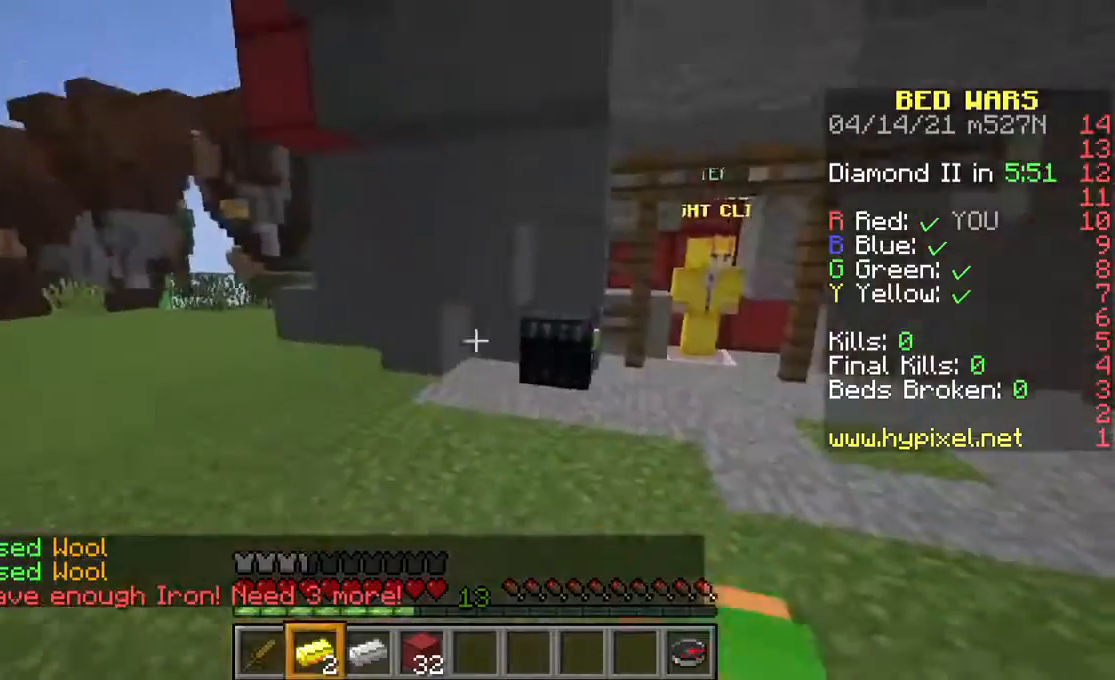
{"keys": ["w"], "mouse": [], "events": []}
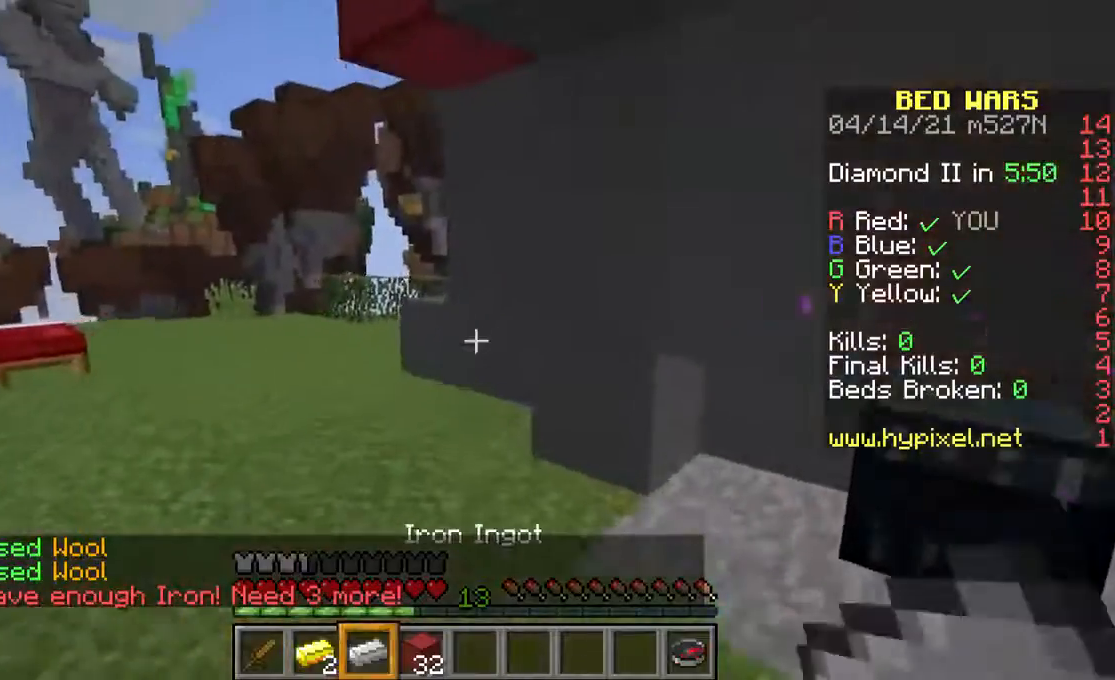
{"keys": ["w"], "mouse": [], "events": [[267, "w", "up"], [433, "w", "down"]]}
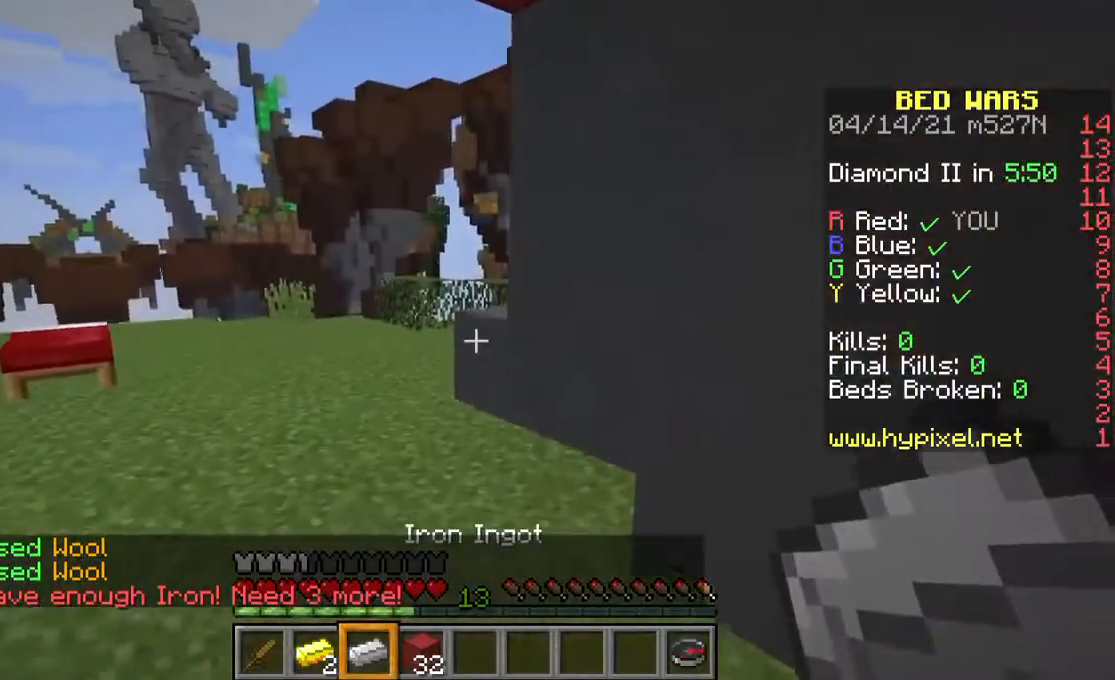
{"keys": ["w"], "mouse": [], "events": []}
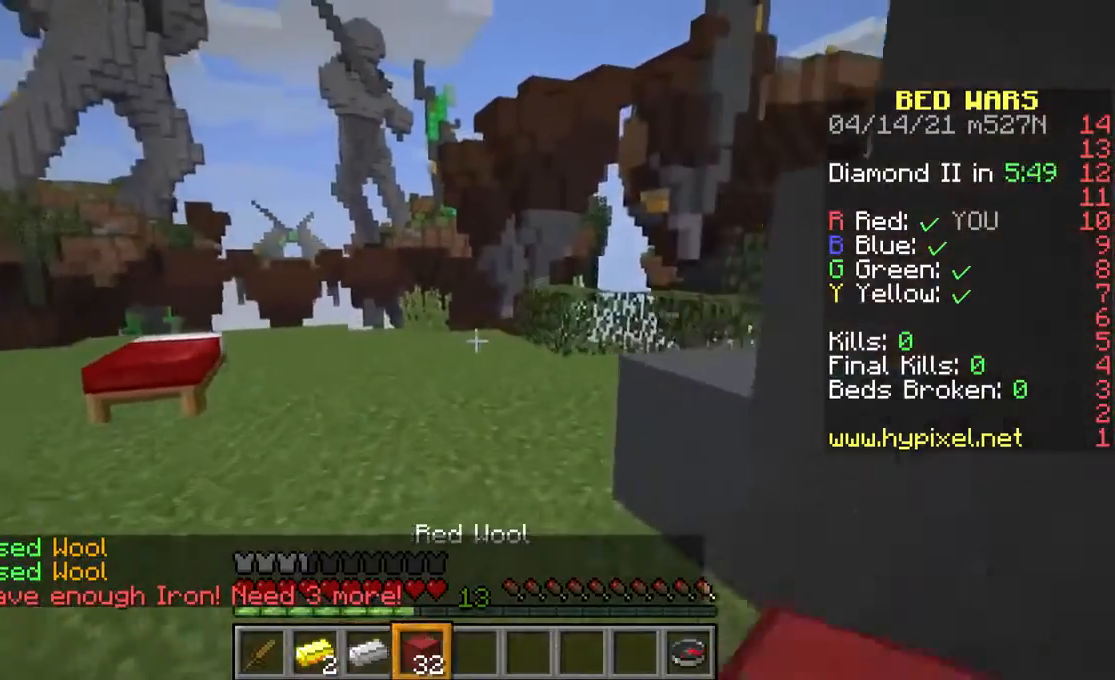
{"keys": ["w"], "mouse": [], "events": [[333, "w", "up"], [433, "w", "down"]]}
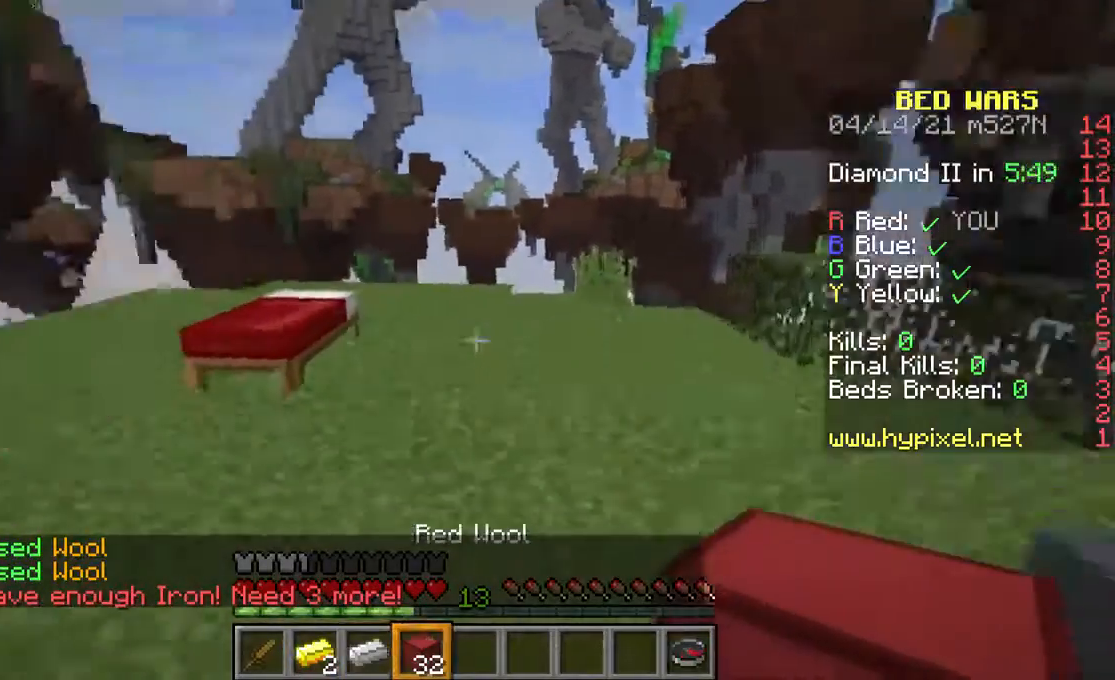
{"keys": ["w"], "mouse": [], "events": [[233, "space", "down"], [367, "space", "up"]]}
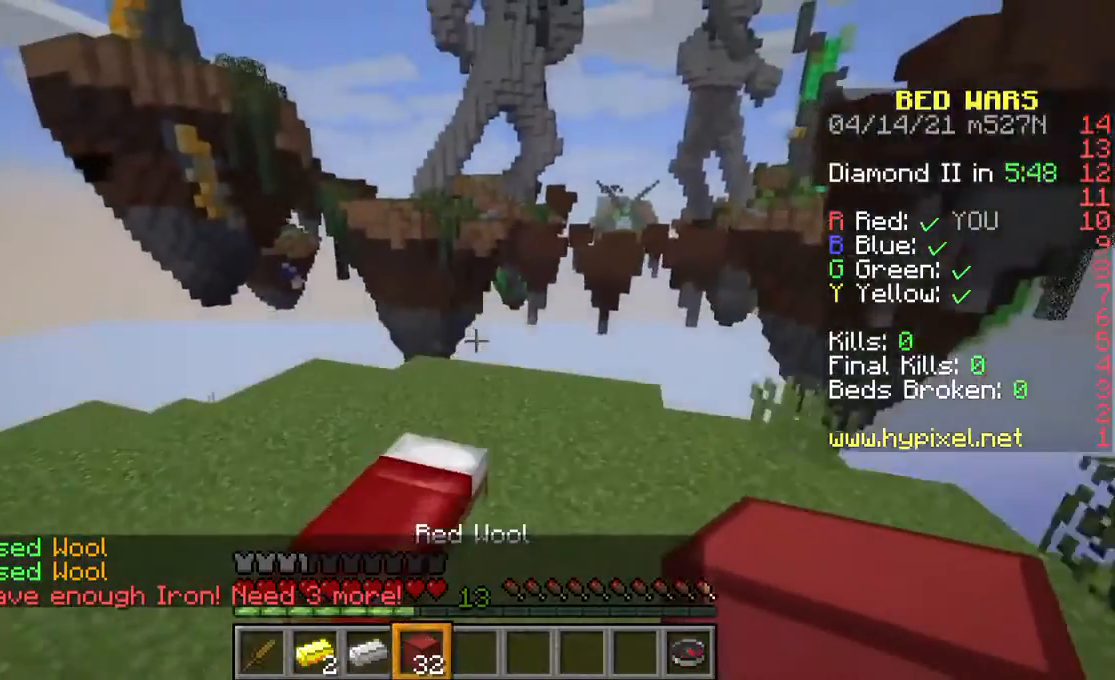
{"keys": ["w"], "mouse": [], "events": []}
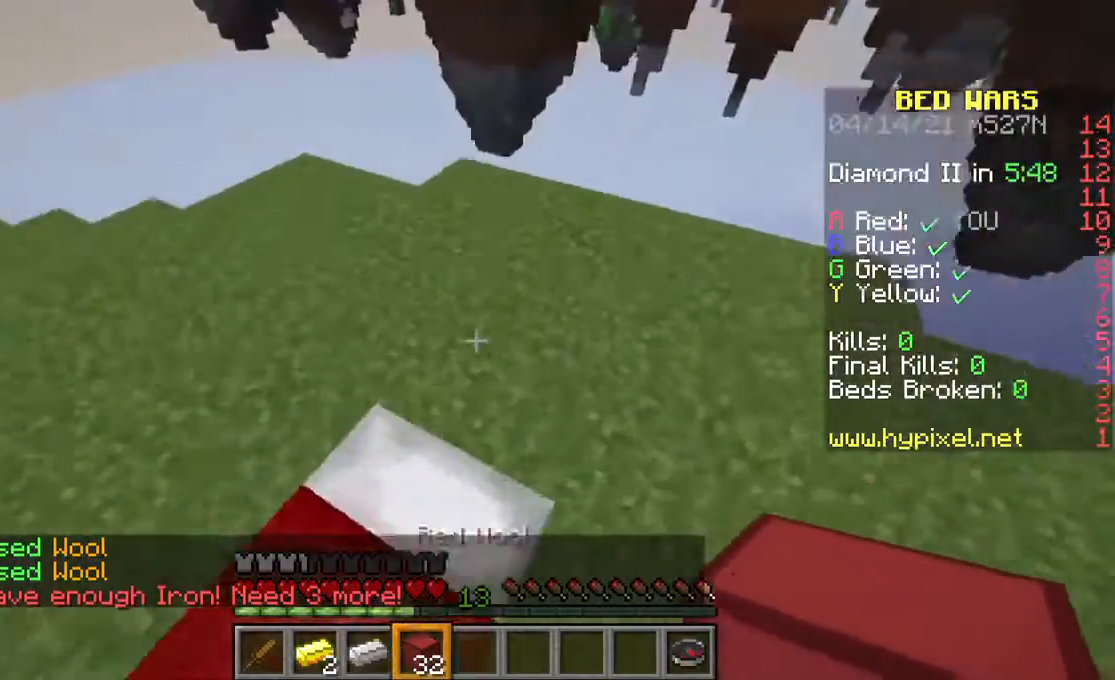
{"keys": ["w"], "mouse": [], "events": []}
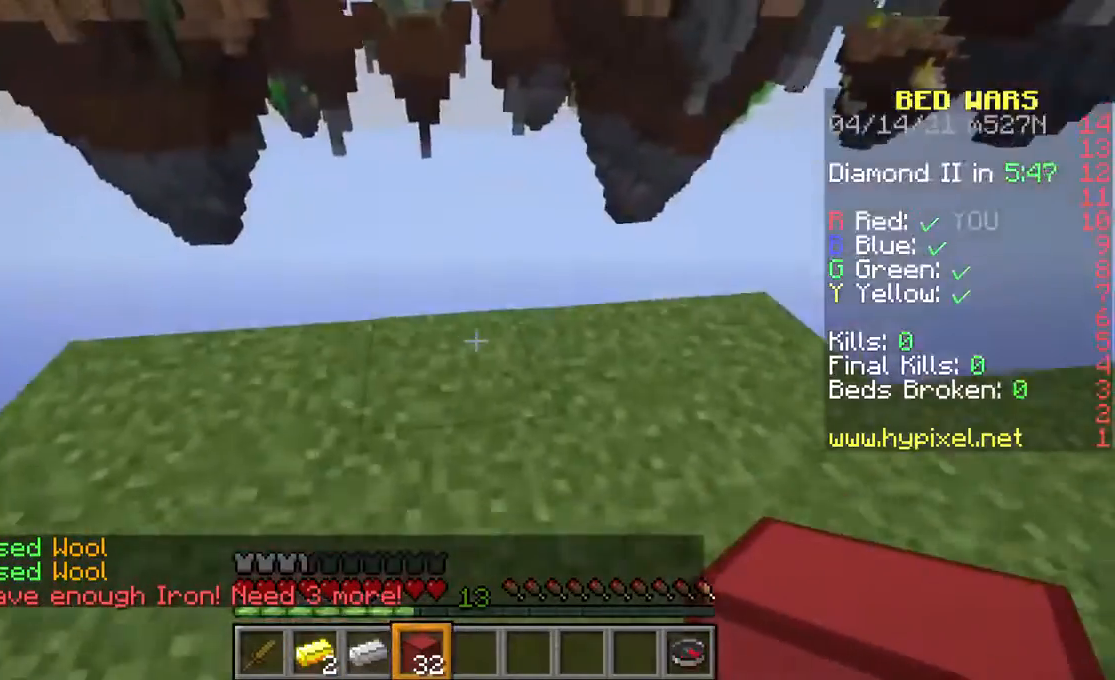
{"keys": ["w"], "mouse": [], "events": []}
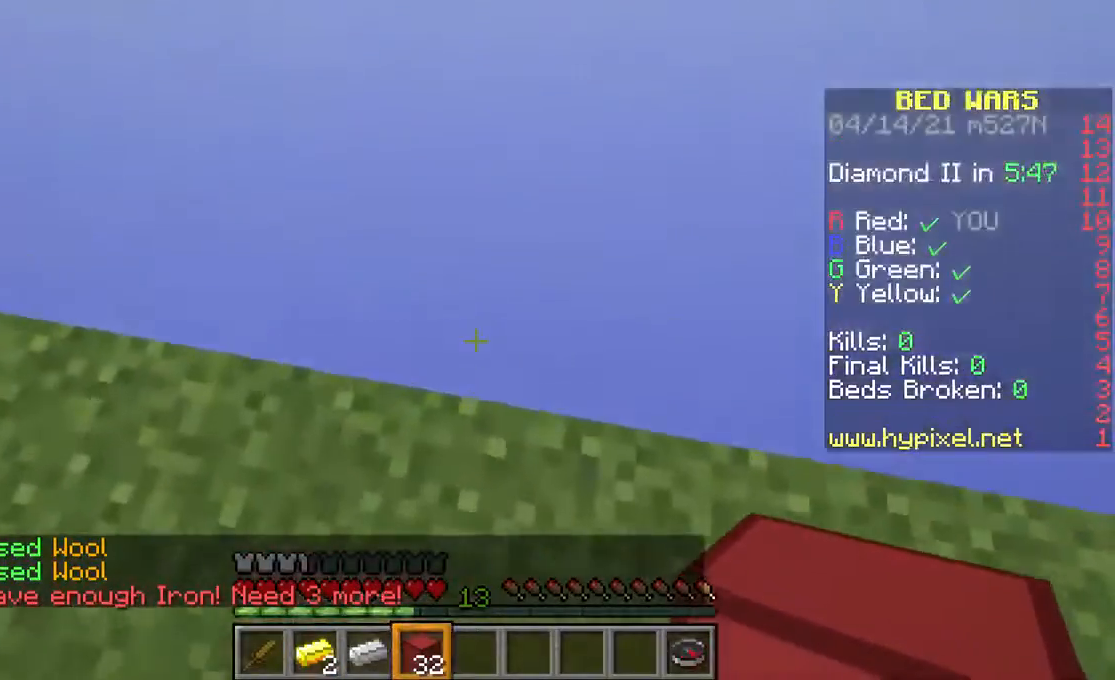
{"keys": ["s"], "mouse": [], "events": [[300, "w", "up"], [467, "s", "down"]]}
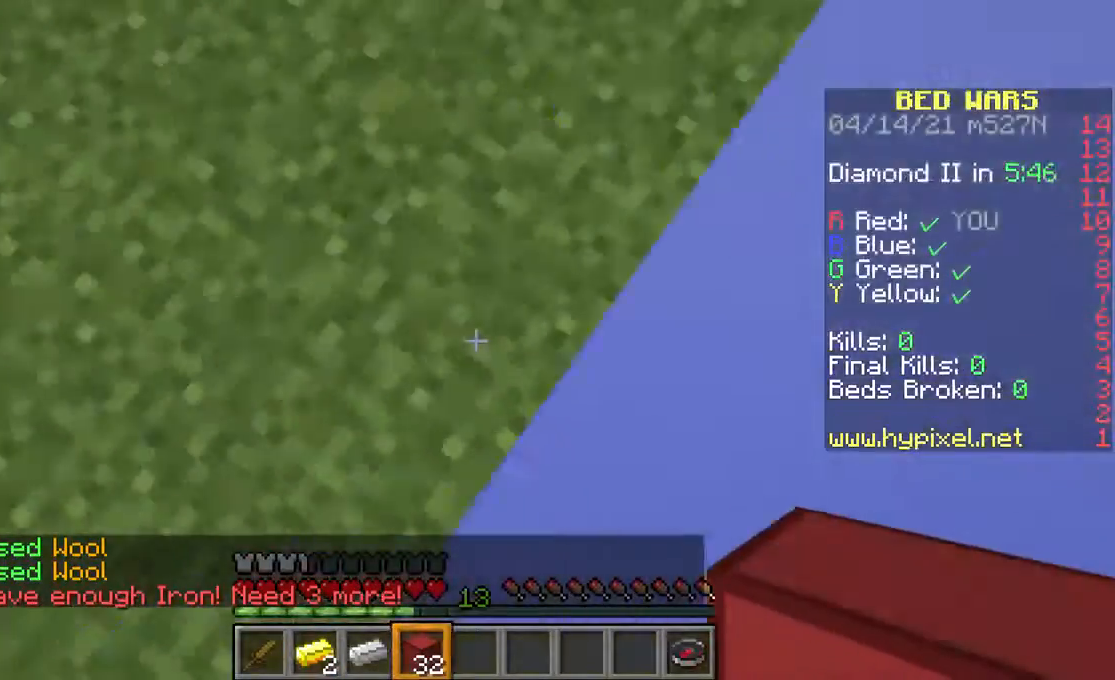
{"keys": [], "mouse": [], "events": [[167, "s", "up"], [300, "w", "down"], [433, "w", "up"]]}
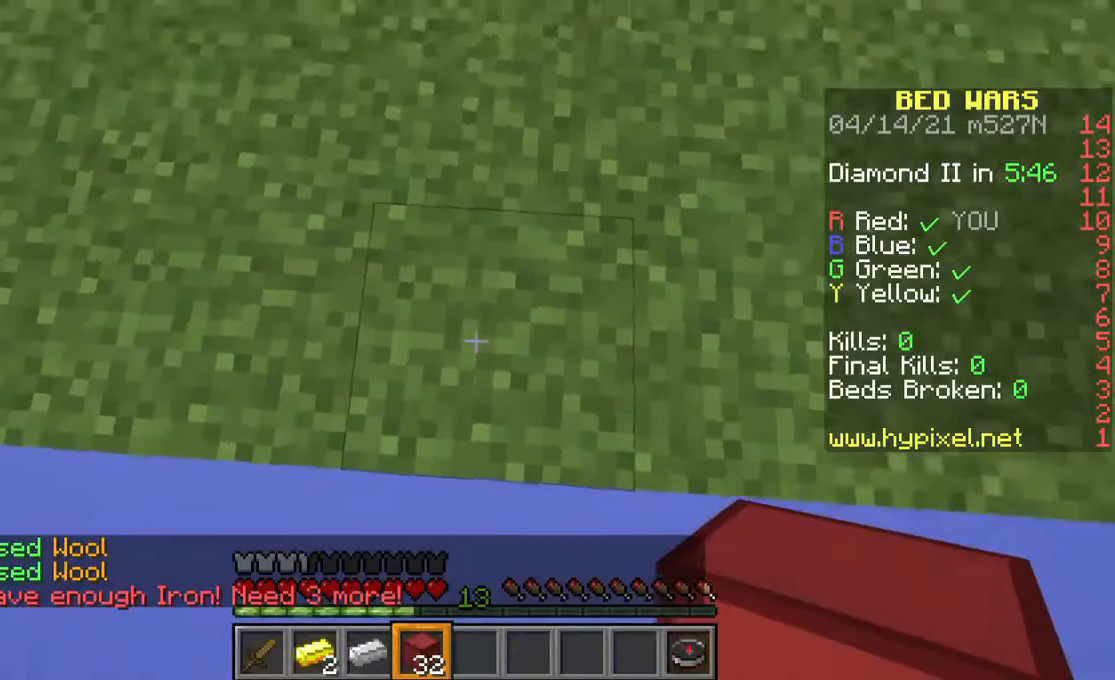
{"keys": [], "mouse": [], "events": [[333, "mouse_right", "down"], [500, "mouse_right", "up"]]}
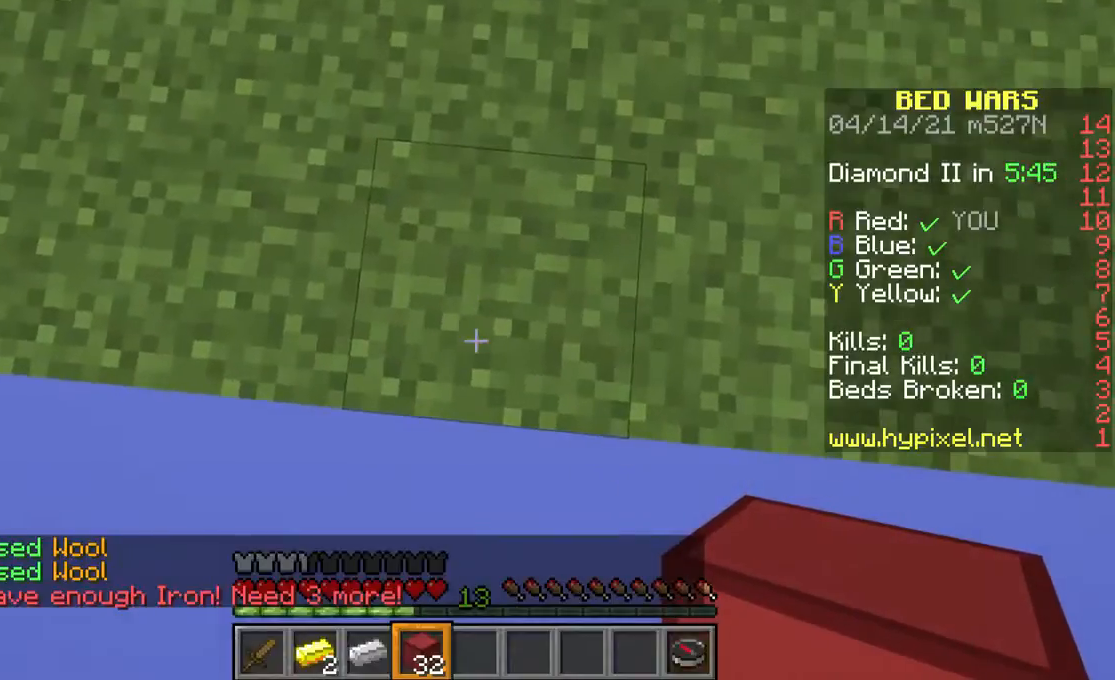
{"keys": [], "mouse": ["right"], "events": [[200, "space", "down"], [433, "space", "up"], [467, "mouse_right", "down"]]}
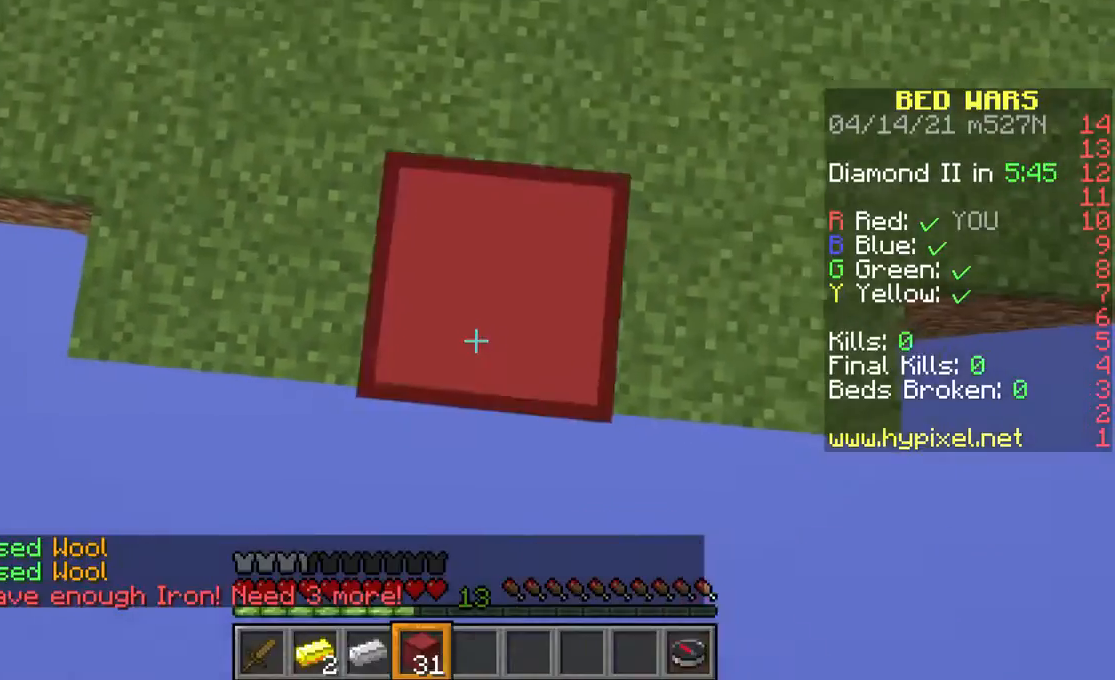
{"keys": [], "mouse": [], "events": [[100, "mouse_right", "up"]]}
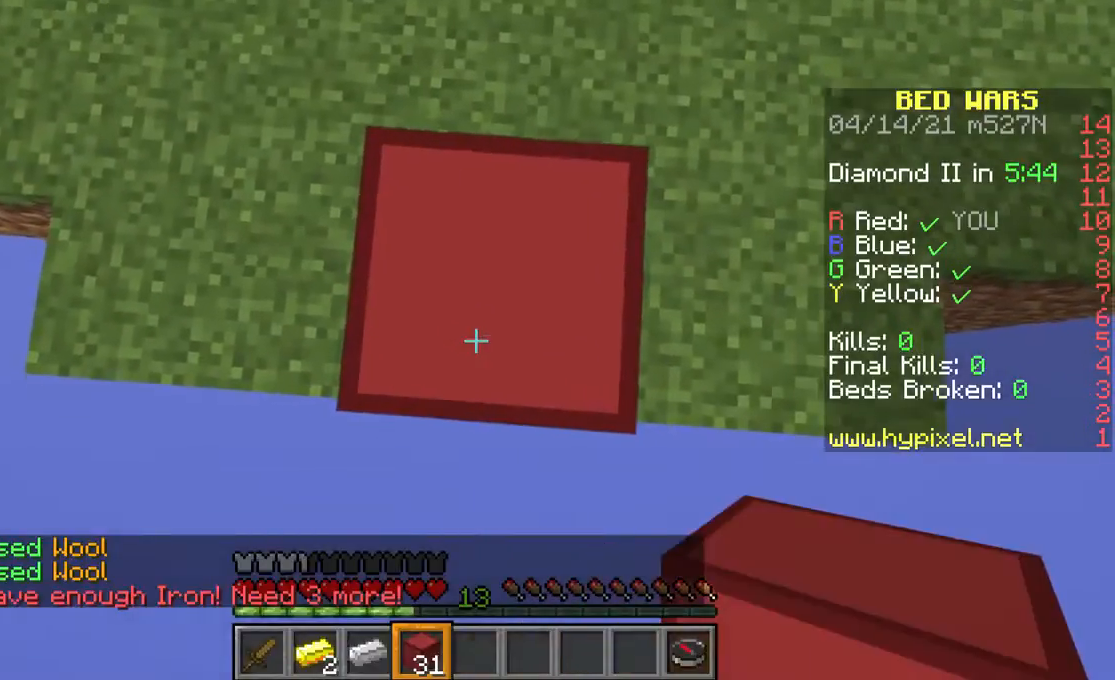
{"keys": ["s"], "mouse": [], "events": [[467, "s", "down"]]}
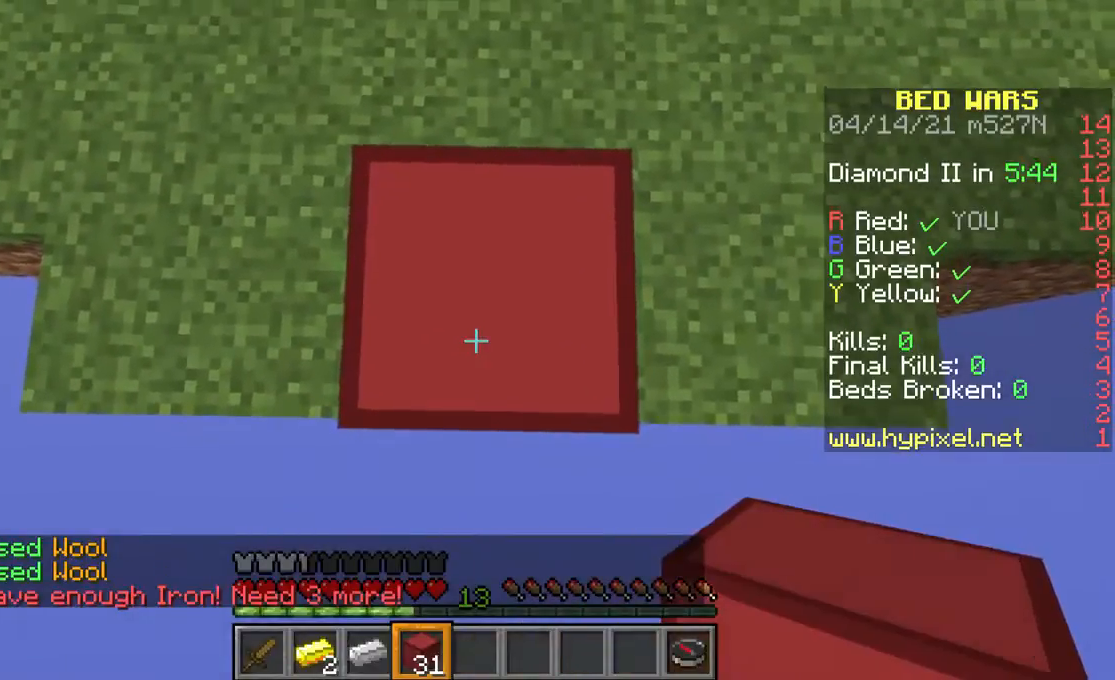
{"keys": [], "mouse": ["right"], "events": [[367, "s", "up"], [400, "mouse_right", "down"]]}
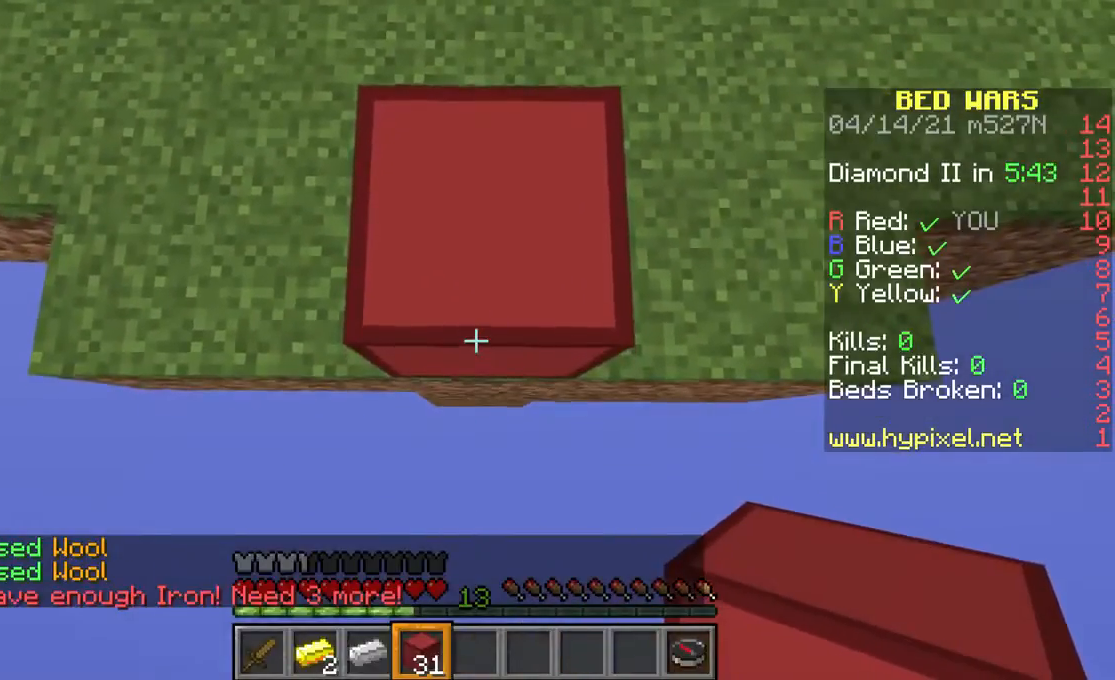
{"keys": [], "mouse": [], "events": [[67, "mouse_right", "up"], [267, "mouse_right", "down"], [367, "mouse_right", "up"]]}
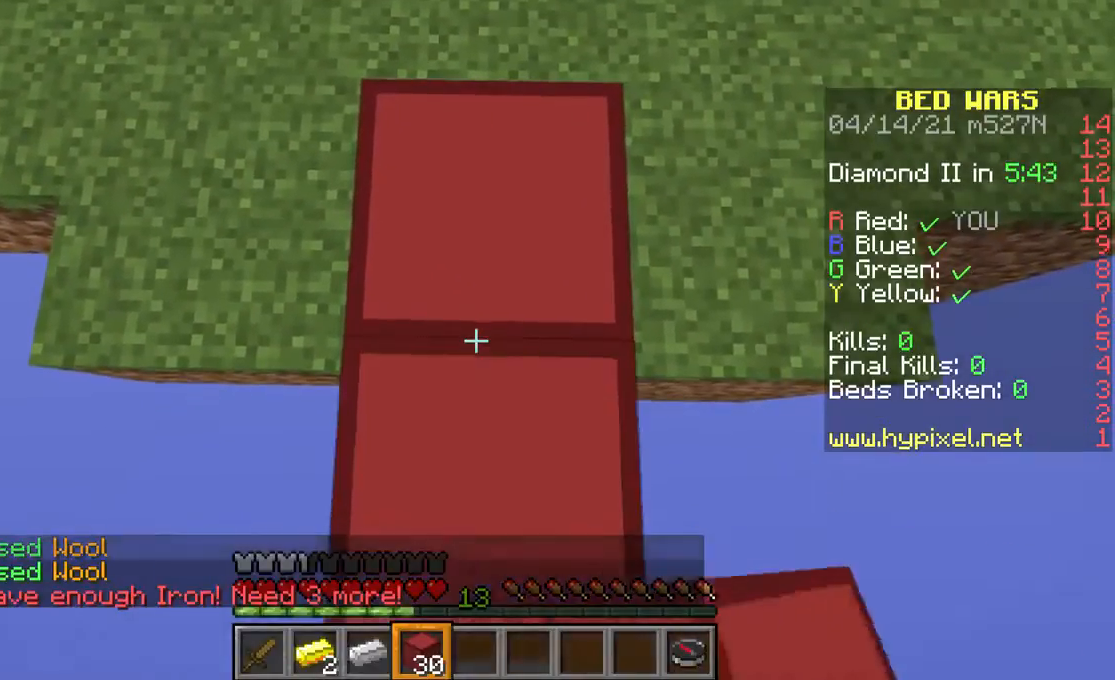
{"keys": [], "mouse": [], "events": [[233, "space", "down"], [433, "space", "up"]]}